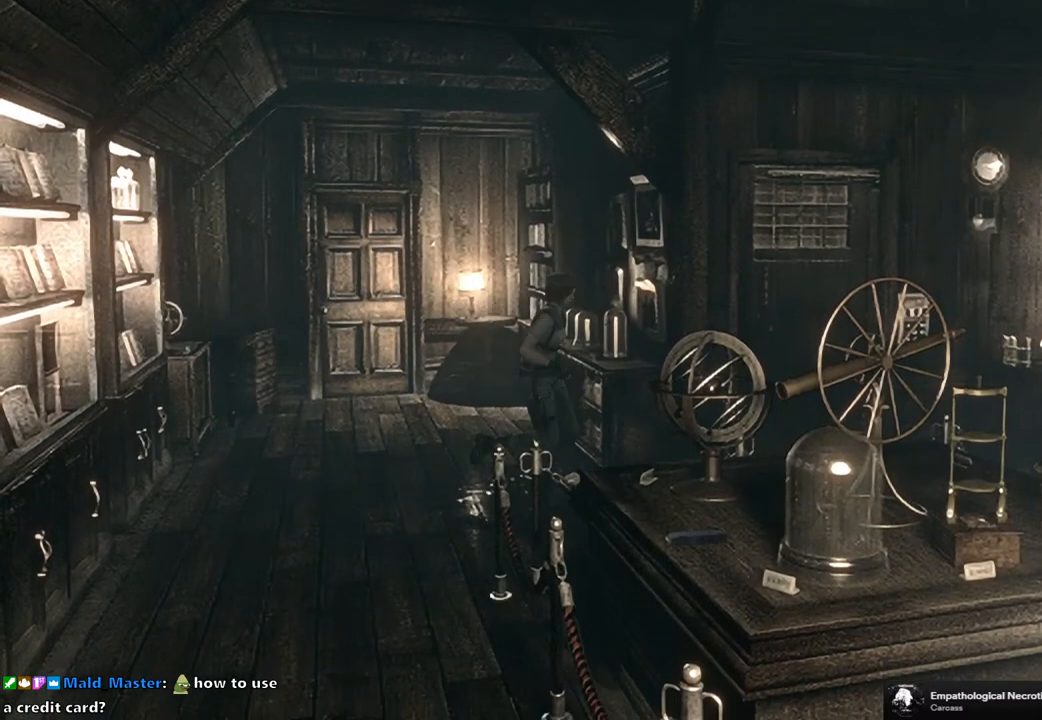
Gameplay with a controller (PlayStation layout); each line is a JSON object with the inputs held at the frame after it. "events" lists button and stick changes between this image and that frame as [ms after this image, input, new state], when the widget could be followed in between.
{"buttons": ["SQUARE", "DPAD_UP"], "left_stick": "center", "right_stick": "center", "events": [[217, "DPAD_LEFT", "up"]]}
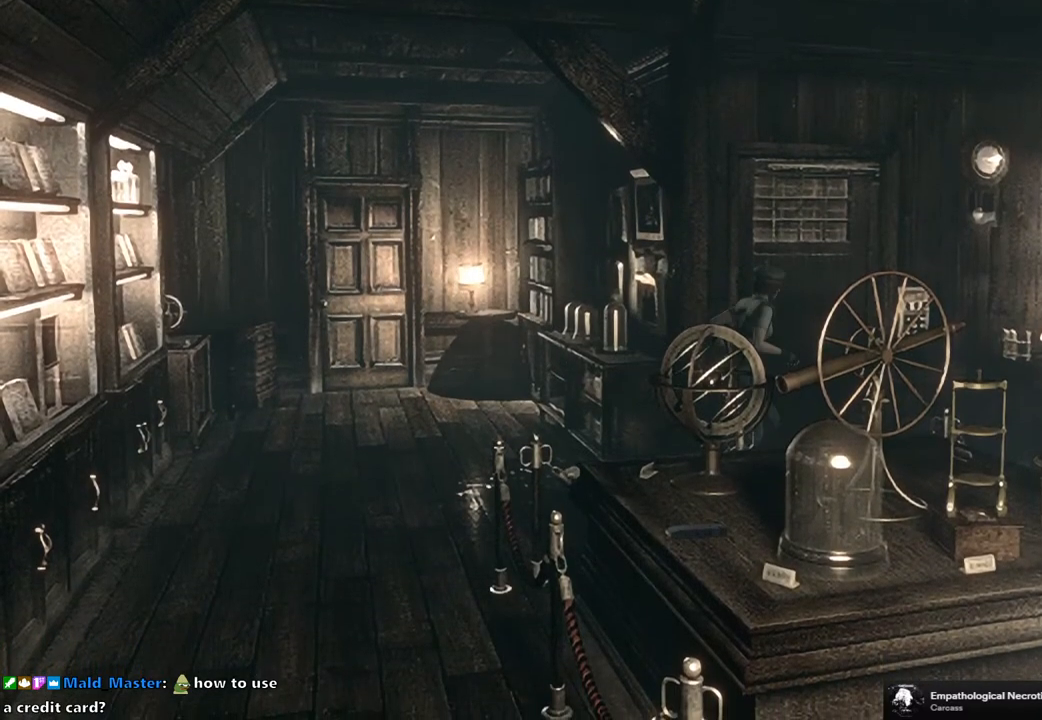
{"buttons": ["SQUARE", "DPAD_UP"], "left_stick": "center", "right_stick": "center", "events": [[50, "DPAD_RIGHT", "down"], [433, "DPAD_RIGHT", "up"]]}
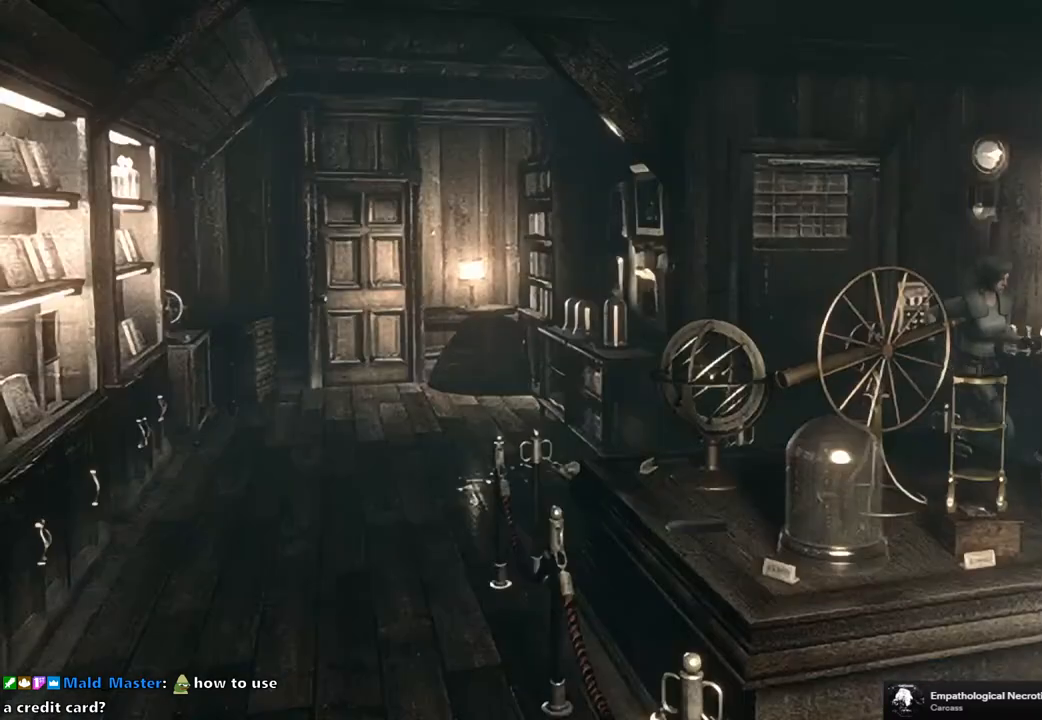
{"buttons": ["SQUARE", "DPAD_UP"], "left_stick": "center", "right_stick": "center", "events": []}
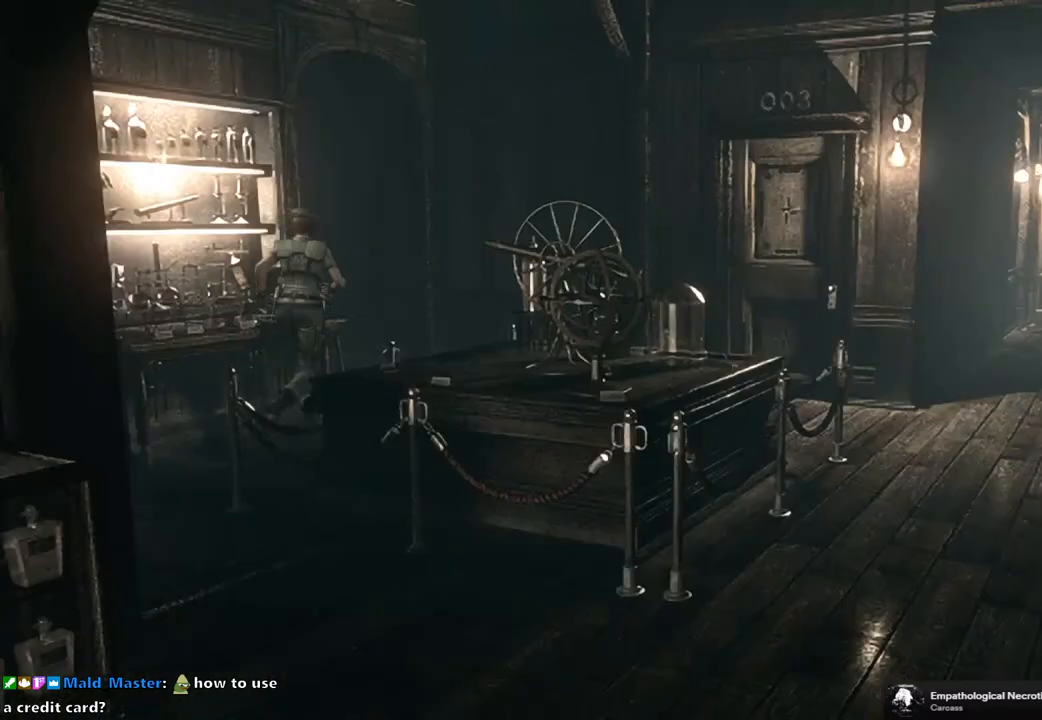
{"buttons": ["SQUARE", "DPAD_UP", "DPAD_LEFT"], "left_stick": "center", "right_stick": "center", "events": [[17, "DPAD_RIGHT", "down"], [133, "DPAD_RIGHT", "up"], [483, "DPAD_LEFT", "down"]]}
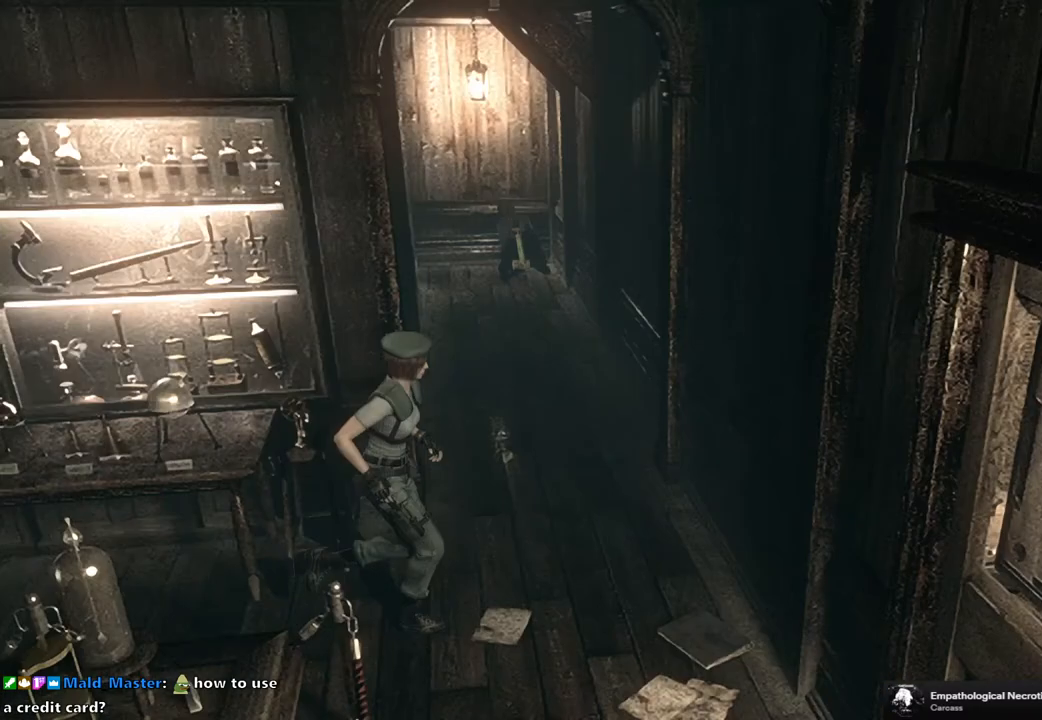
{"buttons": ["SQUARE", "DPAD_UP"], "left_stick": "center", "right_stick": "center", "events": [[450, "DPAD_LEFT", "up"]]}
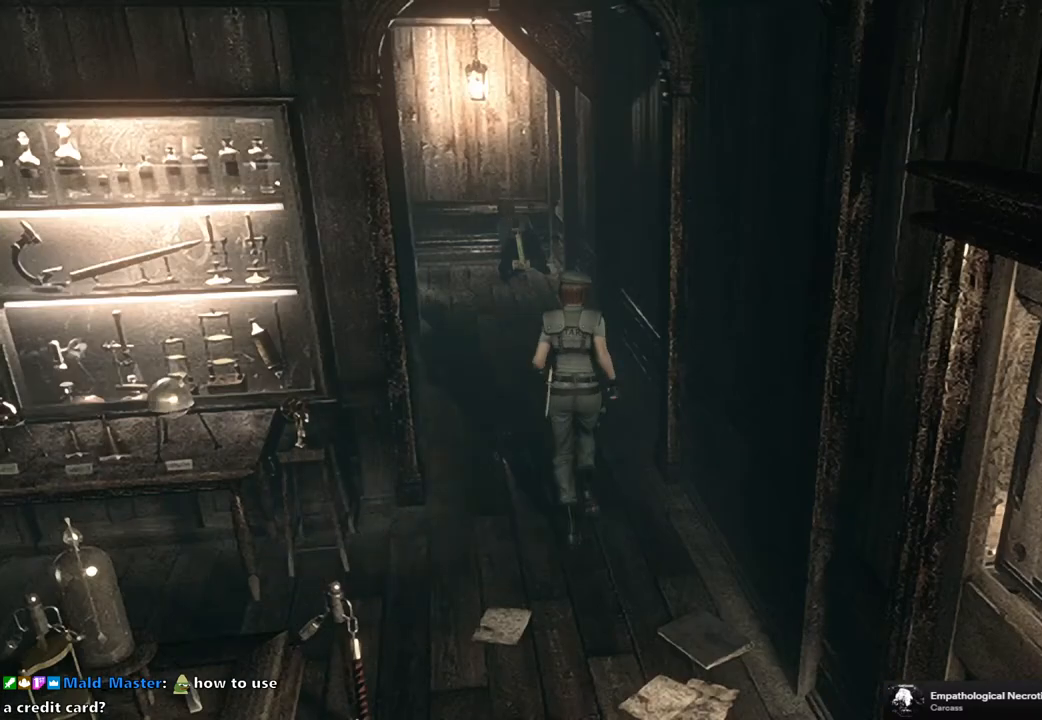
{"buttons": ["SQUARE", "DPAD_UP"], "left_stick": "center", "right_stick": "center", "events": []}
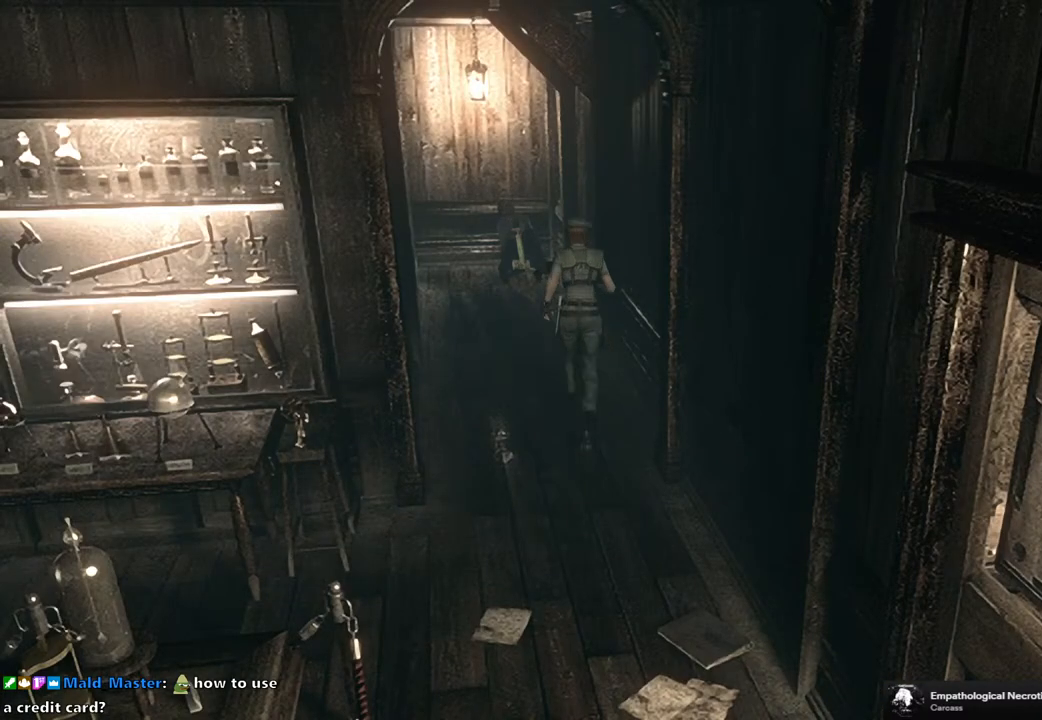
{"buttons": ["SQUARE", "DPAD_UP"], "left_stick": "center", "right_stick": "center", "events": [[150, "DPAD_LEFT", "down"], [233, "DPAD_LEFT", "up"]]}
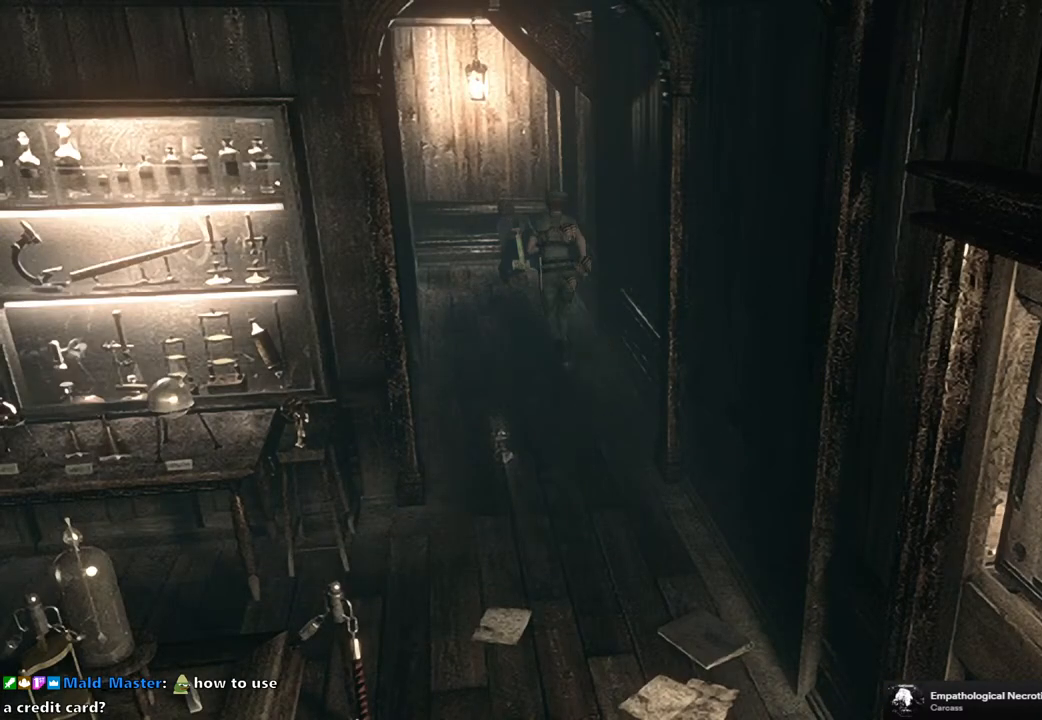
{"buttons": ["SQUARE", "DPAD_UP"], "left_stick": "center", "right_stick": "center", "events": []}
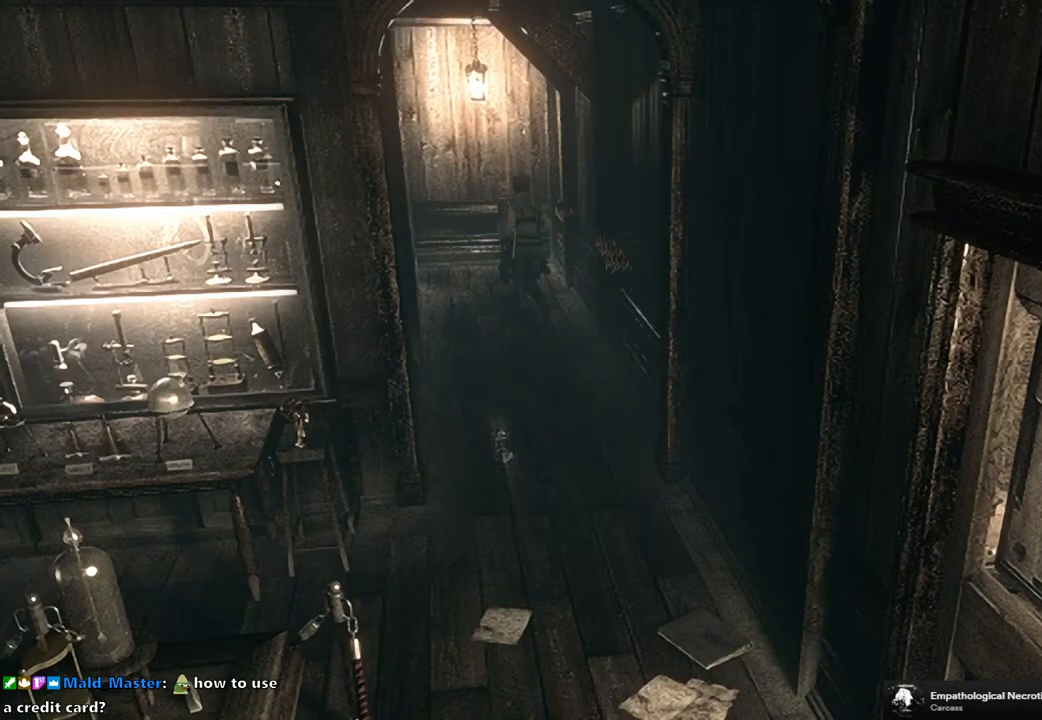
{"buttons": ["SQUARE", "DPAD_UP"], "left_stick": "center", "right_stick": "center", "events": [[300, "DPAD_RIGHT", "down"], [383, "DPAD_RIGHT", "up"]]}
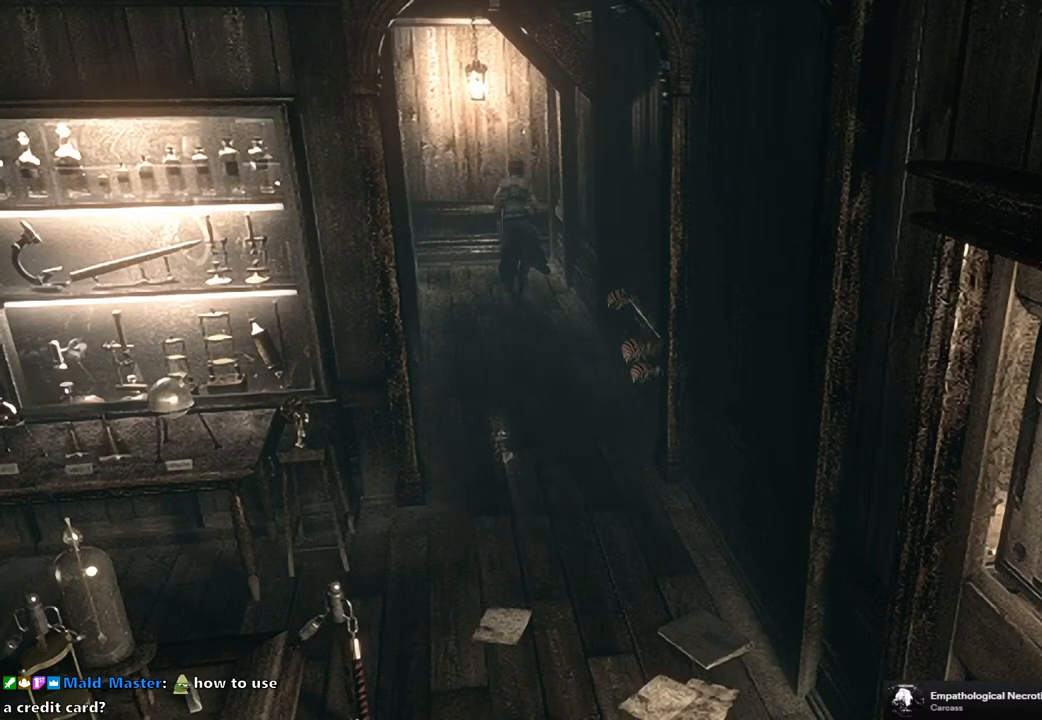
{"buttons": [], "left_stick": "center", "right_stick": "center", "events": [[33, "CROSS", "down"], [233, "SQUARE", "up"], [250, "CROSS", "up"], [283, "DPAD_UP", "up"], [350, "CROSS", "down"], [433, "CROSS", "up"]]}
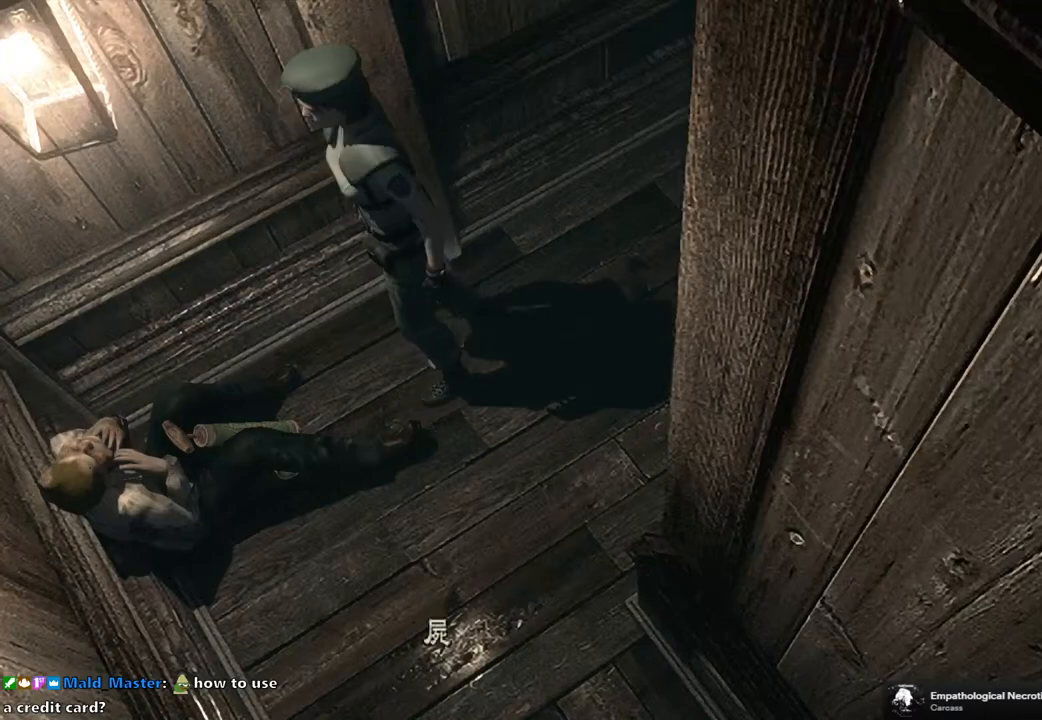
{"buttons": ["CROSS"], "left_stick": "center", "right_stick": "center", "events": [[17, "CROSS", "down"], [83, "CROSS", "up"], [167, "CROSS", "down"], [233, "CROSS", "up"], [300, "CROSS", "down"], [367, "CROSS", "up"], [450, "CROSS", "down"]]}
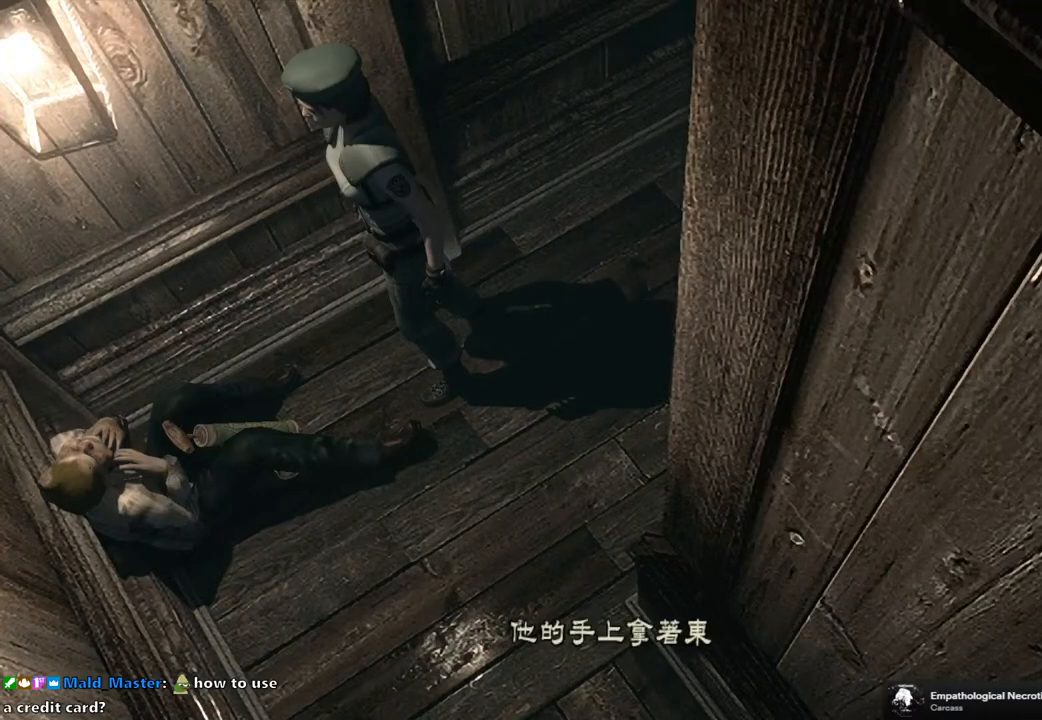
{"buttons": [], "left_stick": "center", "right_stick": "center", "events": [[17, "CROSS", "up"], [100, "CROSS", "down"], [167, "CROSS", "up"]]}
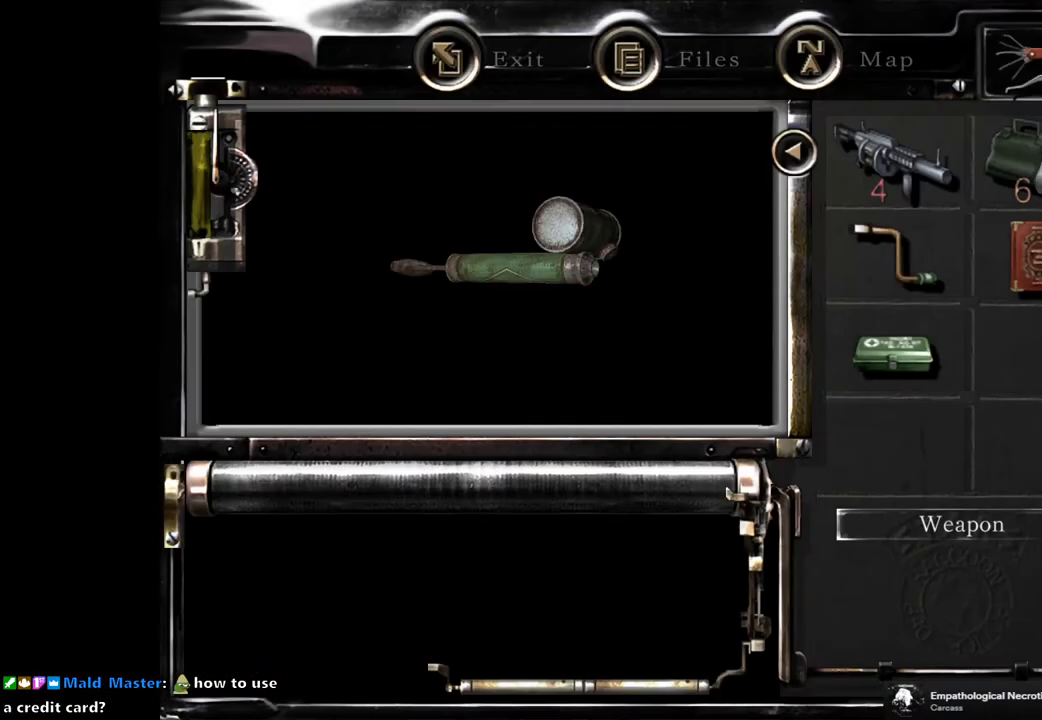
{"buttons": ["CROSS"], "left_stick": "center", "right_stick": "center", "events": [[500, "CROSS", "down"]]}
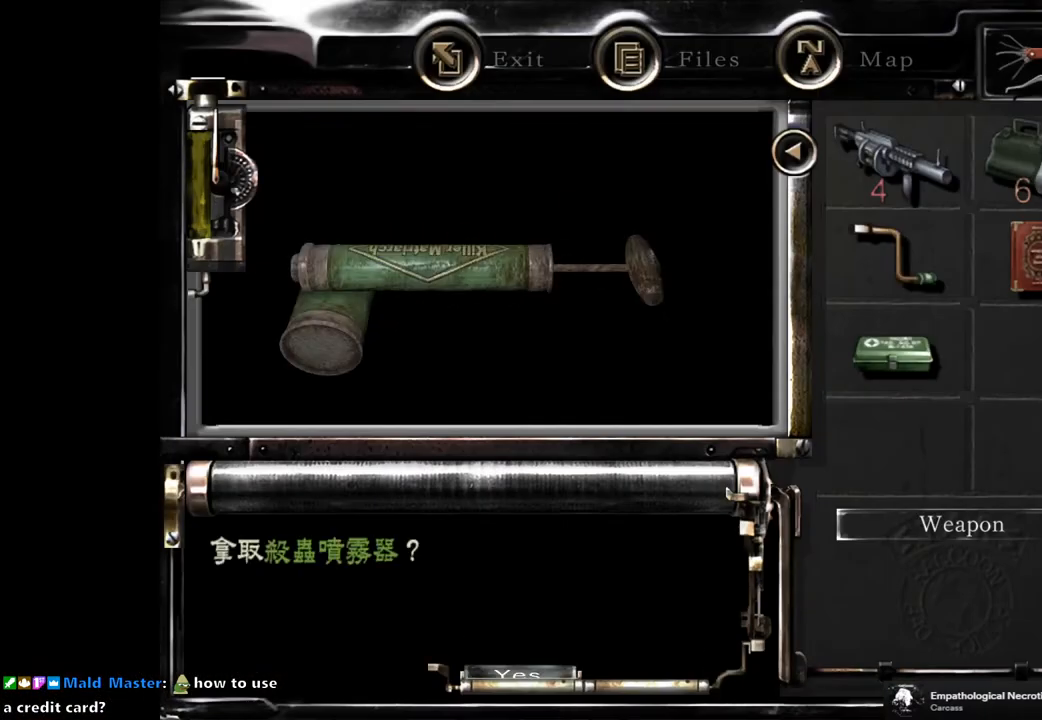
{"buttons": ["CROSS"], "left_stick": "center", "right_stick": "center", "events": [[83, "CROSS", "up"], [417, "CROSS", "down"]]}
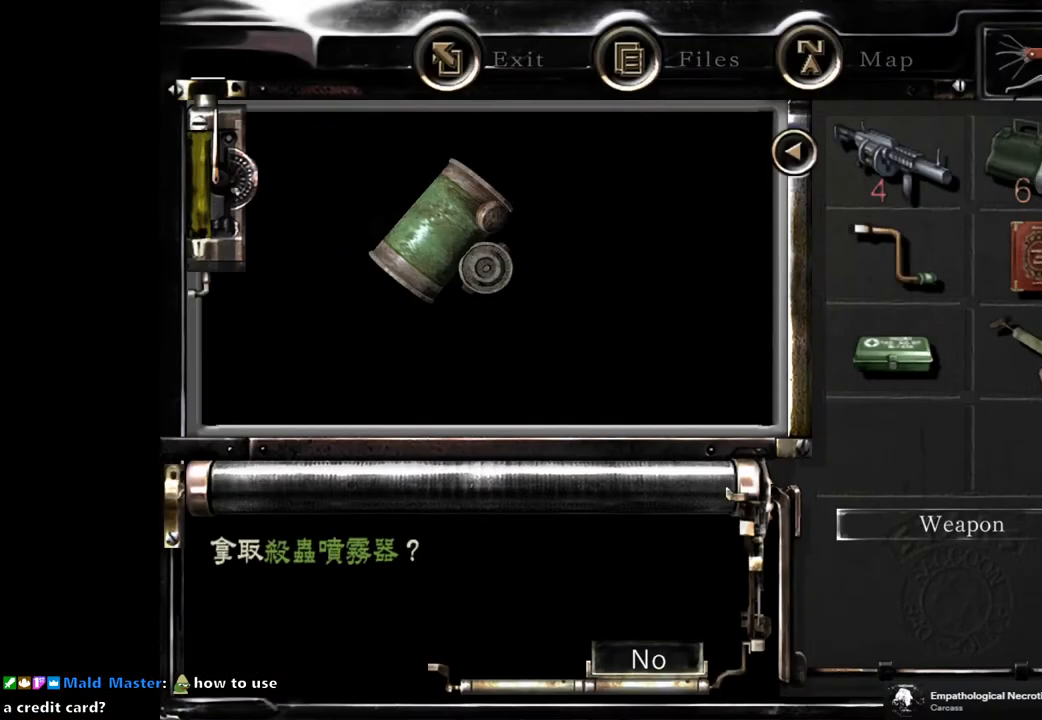
{"buttons": [], "left_stick": "center", "right_stick": "center", "events": [[33, "CROSS", "up"]]}
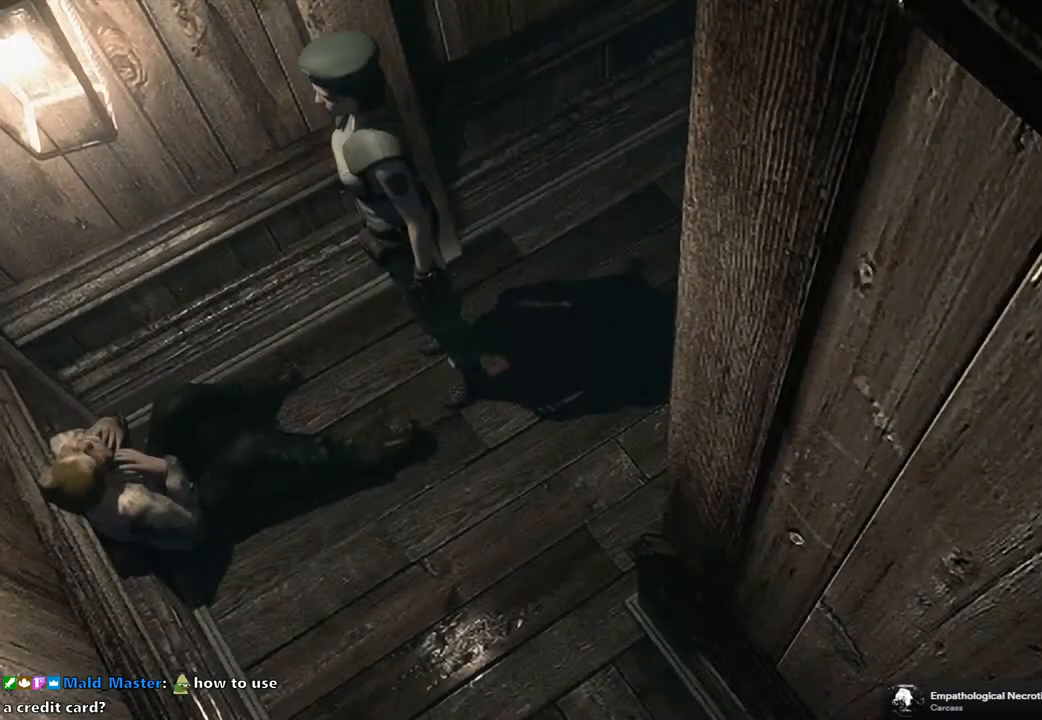
{"buttons": [], "left_stick": "up-right", "right_stick": "center", "events": [[133, "left_stick", "down-right"], [417, "left_stick", "up-right"]]}
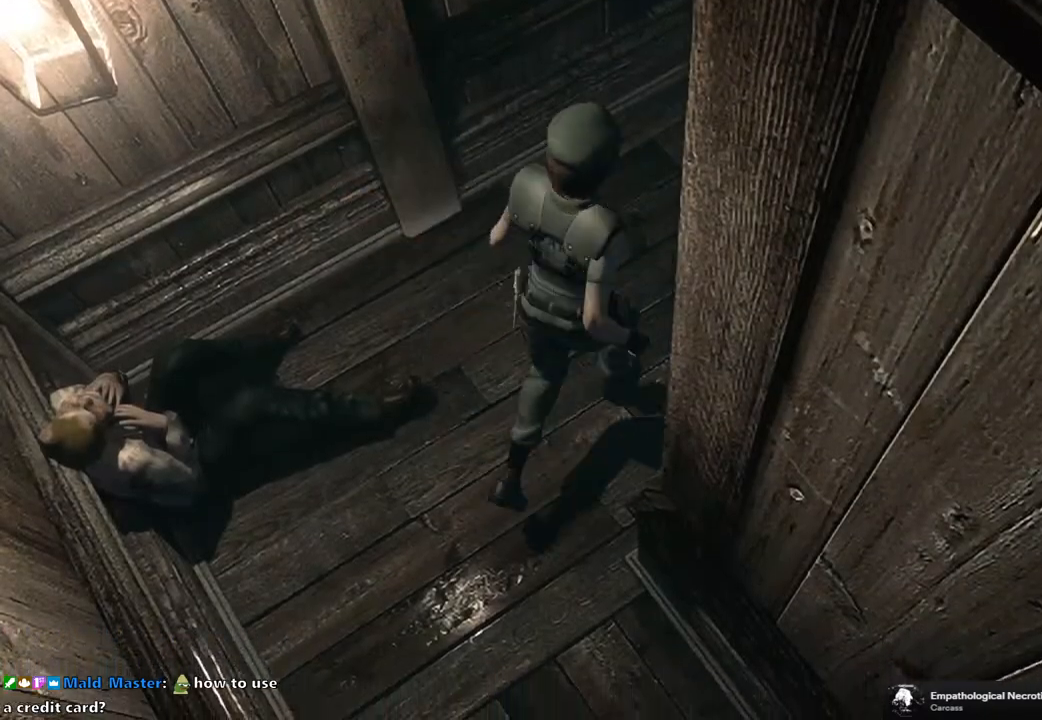
{"buttons": ["DPAD_UP"], "left_stick": "center", "right_stick": "center", "events": [[400, "left_stick", "center"], [500, "DPAD_UP", "down"]]}
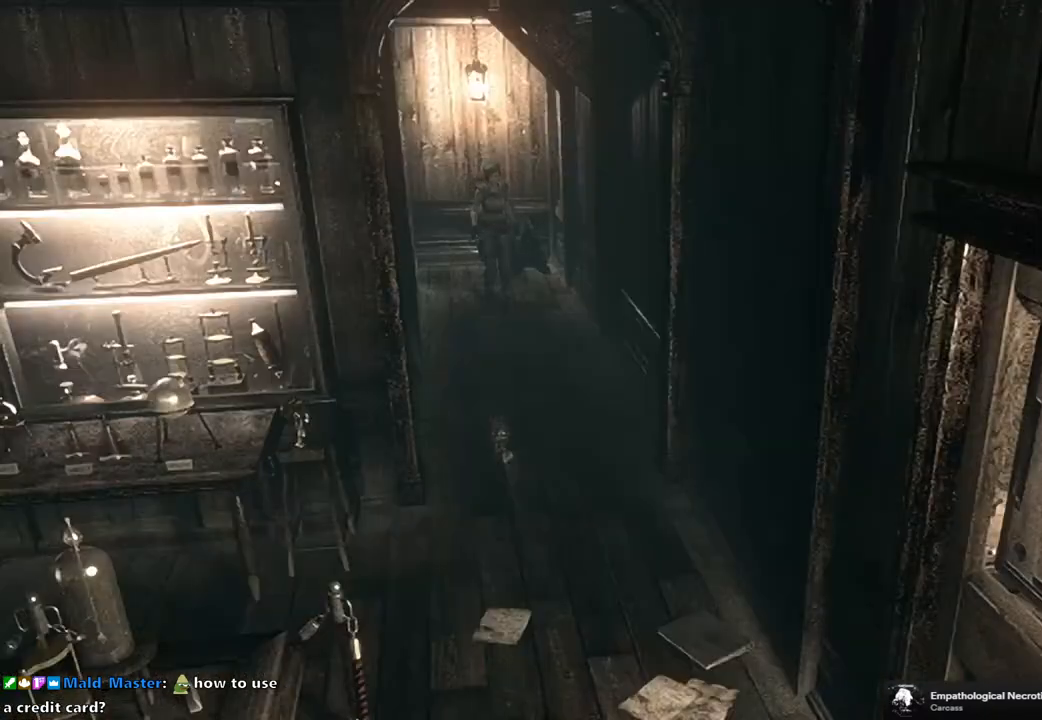
{"buttons": ["SQUARE", "DPAD_UP"], "left_stick": "center", "right_stick": "center", "events": [[33, "SQUARE", "down"], [283, "DPAD_RIGHT", "down"], [367, "DPAD_RIGHT", "up"]]}
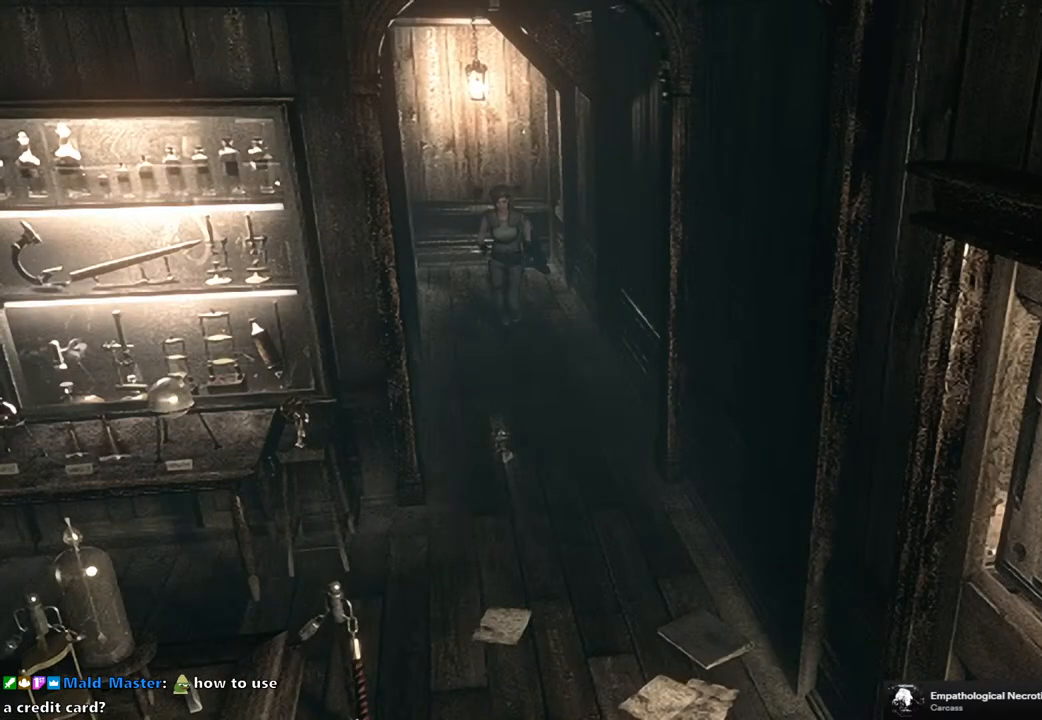
{"buttons": ["SQUARE", "DPAD_UP"], "left_stick": "center", "right_stick": "center", "events": [[117, "DPAD_LEFT", "down"], [233, "DPAD_LEFT", "up"], [400, "DPAD_RIGHT", "down"], [500, "DPAD_RIGHT", "up"]]}
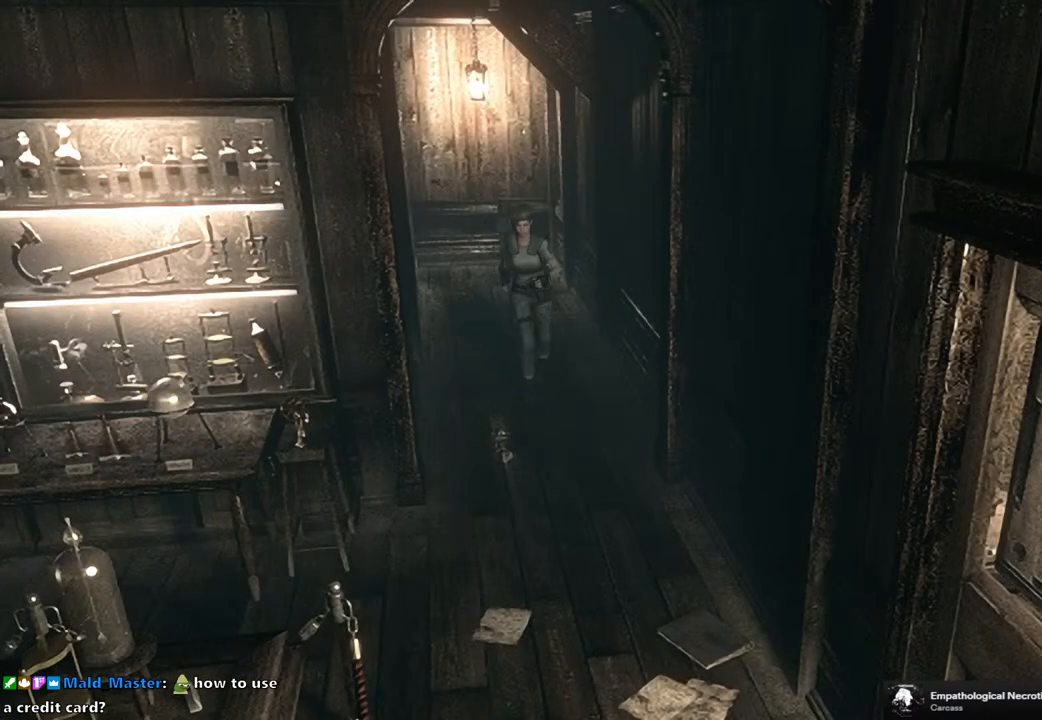
{"buttons": ["SQUARE", "DPAD_UP"], "left_stick": "center", "right_stick": "center", "events": []}
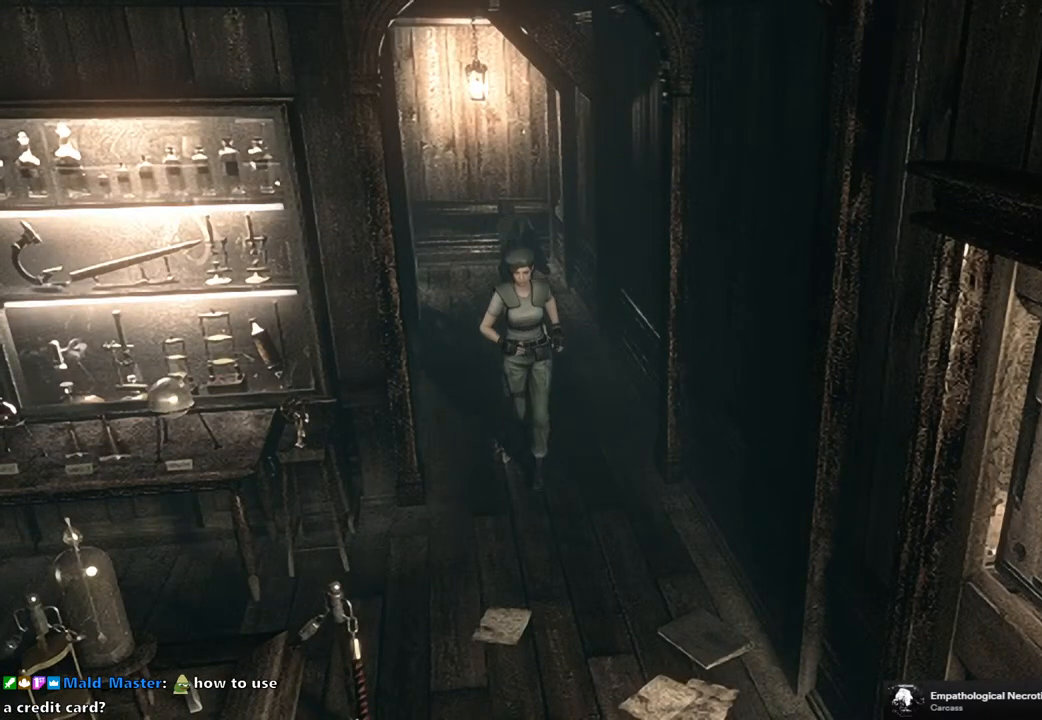
{"buttons": ["SQUARE", "DPAD_UP"], "left_stick": "center", "right_stick": "center", "events": [[233, "DPAD_RIGHT", "down"], [483, "DPAD_RIGHT", "up"]]}
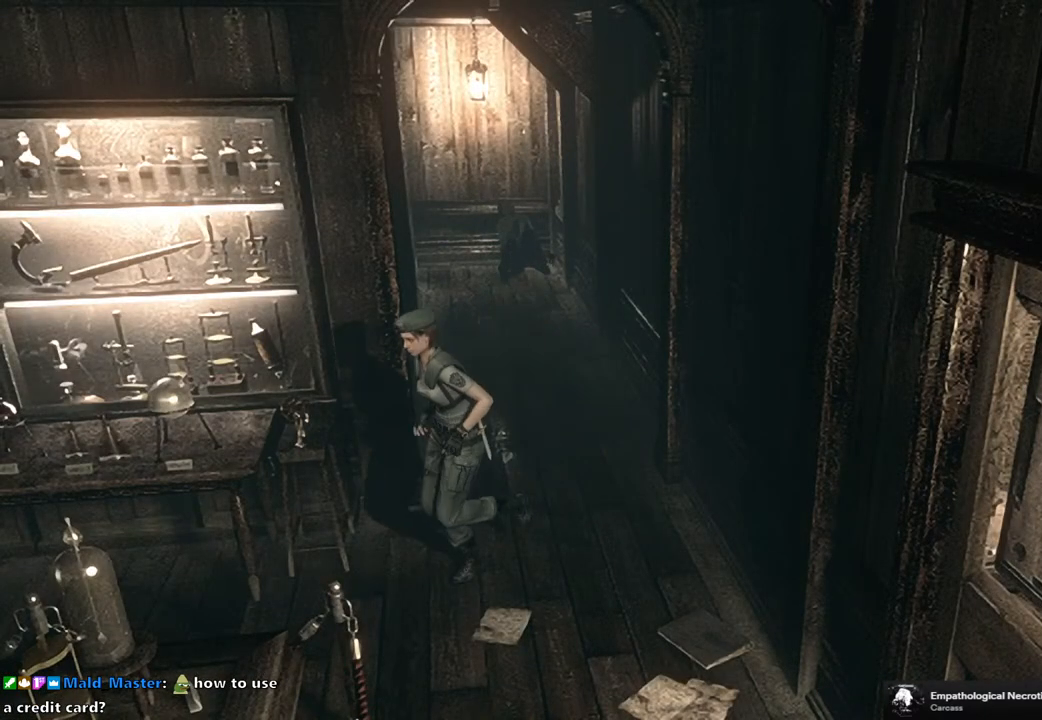
{"buttons": ["SQUARE", "DPAD_UP"], "left_stick": "center", "right_stick": "center", "events": [[150, "DPAD_RIGHT", "down"], [300, "DPAD_RIGHT", "up"]]}
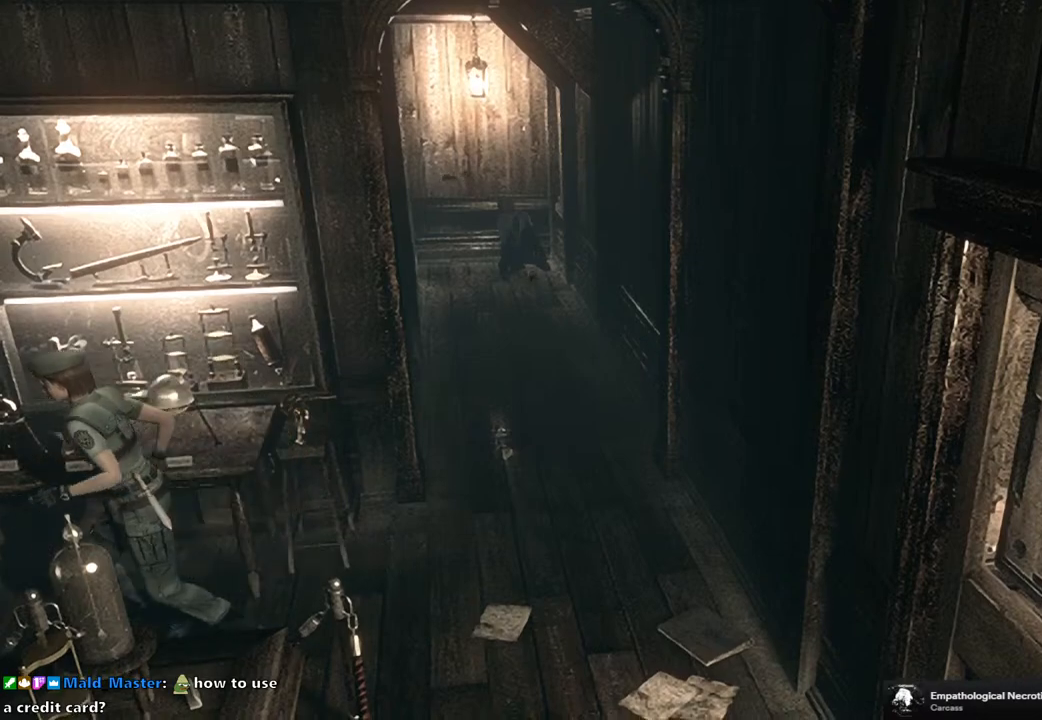
{"buttons": ["SQUARE", "DPAD_UP", "DPAD_LEFT"], "left_stick": "center", "right_stick": "center", "events": [[267, "DPAD_LEFT", "down"]]}
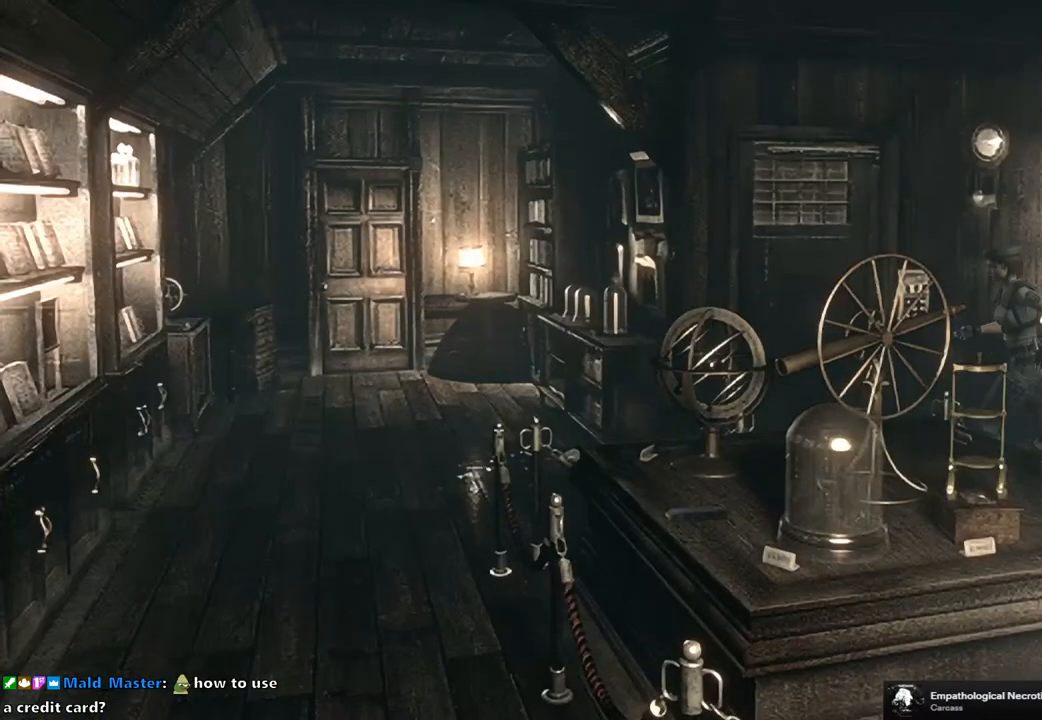
{"buttons": ["SQUARE", "DPAD_UP"], "left_stick": "center", "right_stick": "center", "events": [[133, "DPAD_LEFT", "up"]]}
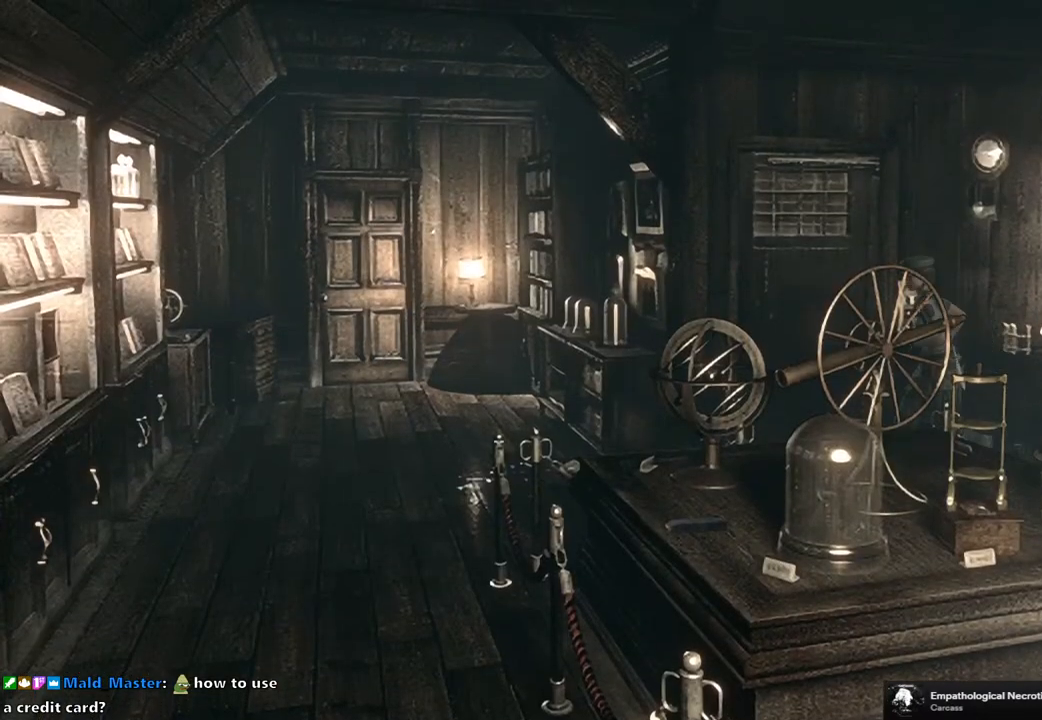
{"buttons": ["SQUARE", "DPAD_UP", "DPAD_RIGHT"], "left_stick": "center", "right_stick": "center", "events": [[233, "DPAD_LEFT", "down"], [367, "DPAD_LEFT", "up"], [483, "DPAD_RIGHT", "down"]]}
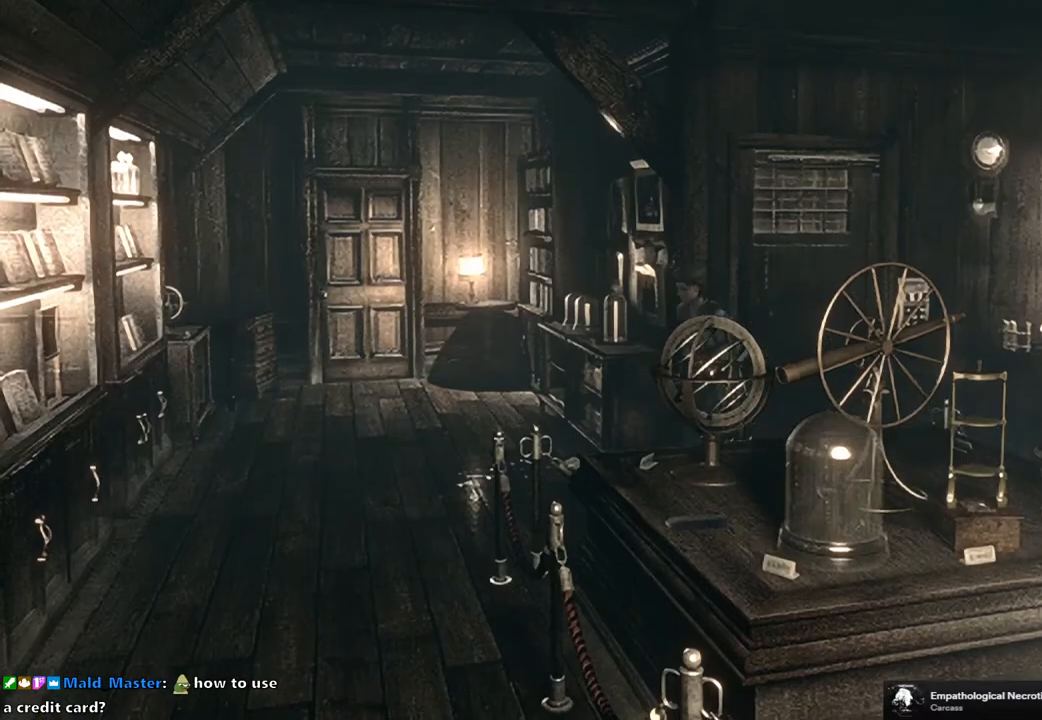
{"buttons": ["SQUARE", "DPAD_UP", "DPAD_RIGHT"], "left_stick": "center", "right_stick": "center", "events": [[250, "DPAD_RIGHT", "up"], [400, "DPAD_RIGHT", "down"]]}